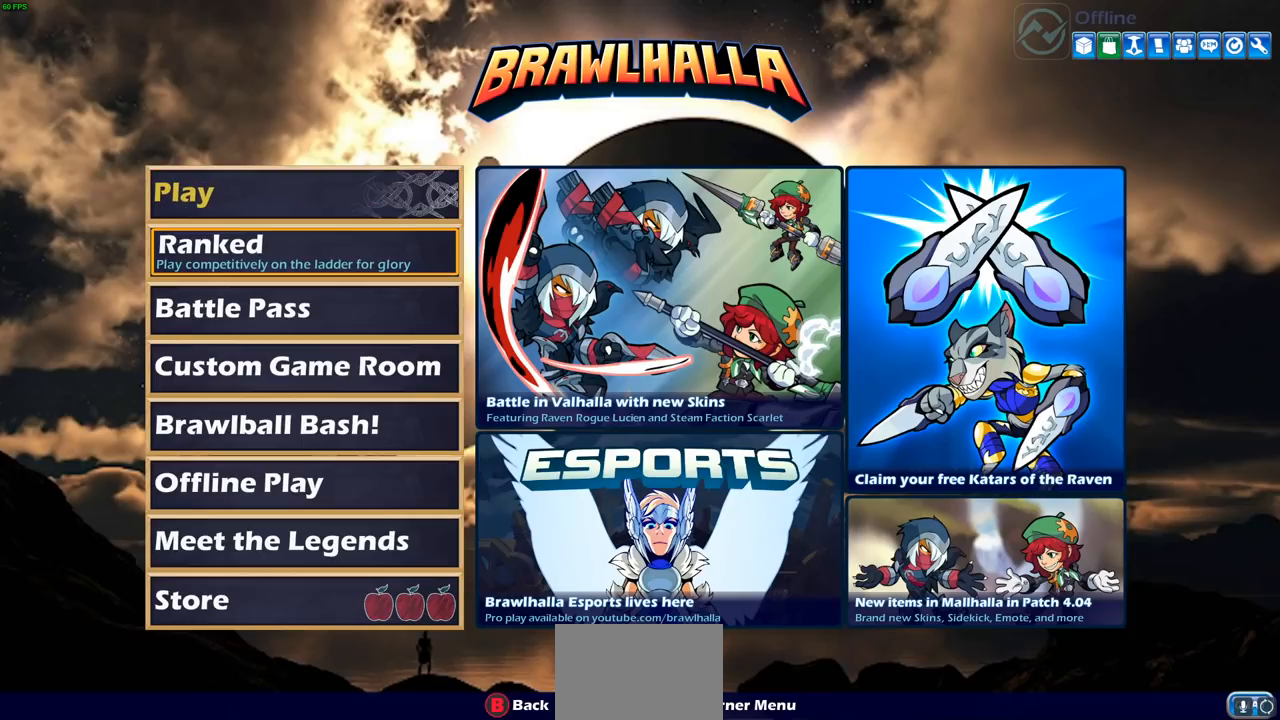
Gameplay with a controller (PlayStation layout); each line is a JSON object with the inputs held at the frame after it. "events" lists button and stick changes between this image and that frame as [ms after this image, input, new state], when the widget could be followed in between.
{"buttons": [], "left_stick": "center", "right_stick": "center", "events": [[50, "DPAD_DOWN", "up"], [267, "CROSS", "down"], [400, "CROSS", "up"]]}
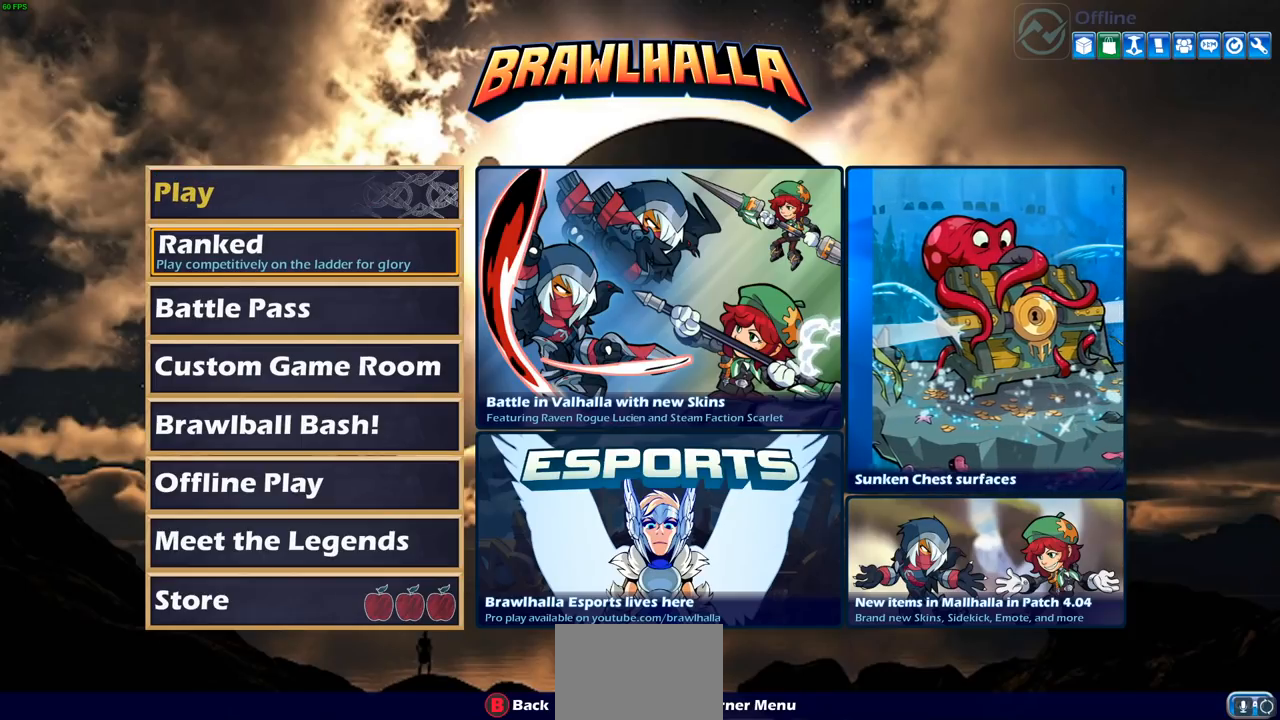
{"buttons": [], "left_stick": "center", "right_stick": "center", "events": []}
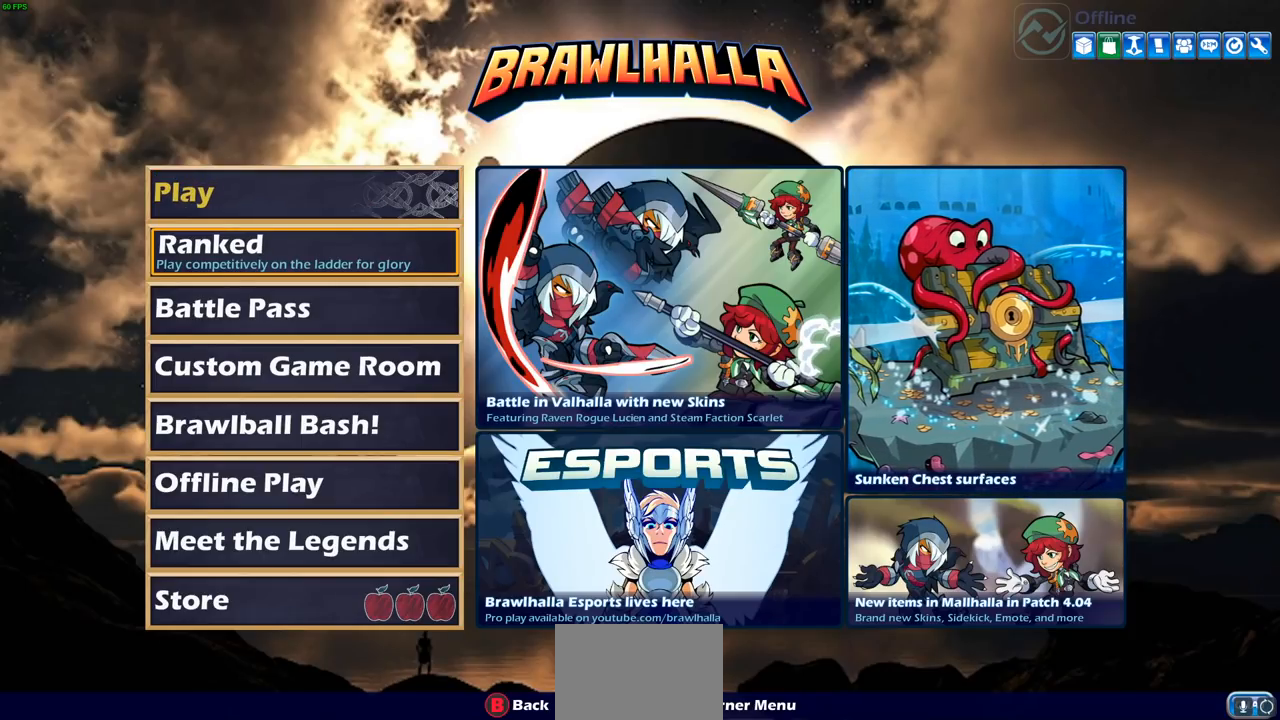
{"buttons": [], "left_stick": "center", "right_stick": "center", "events": []}
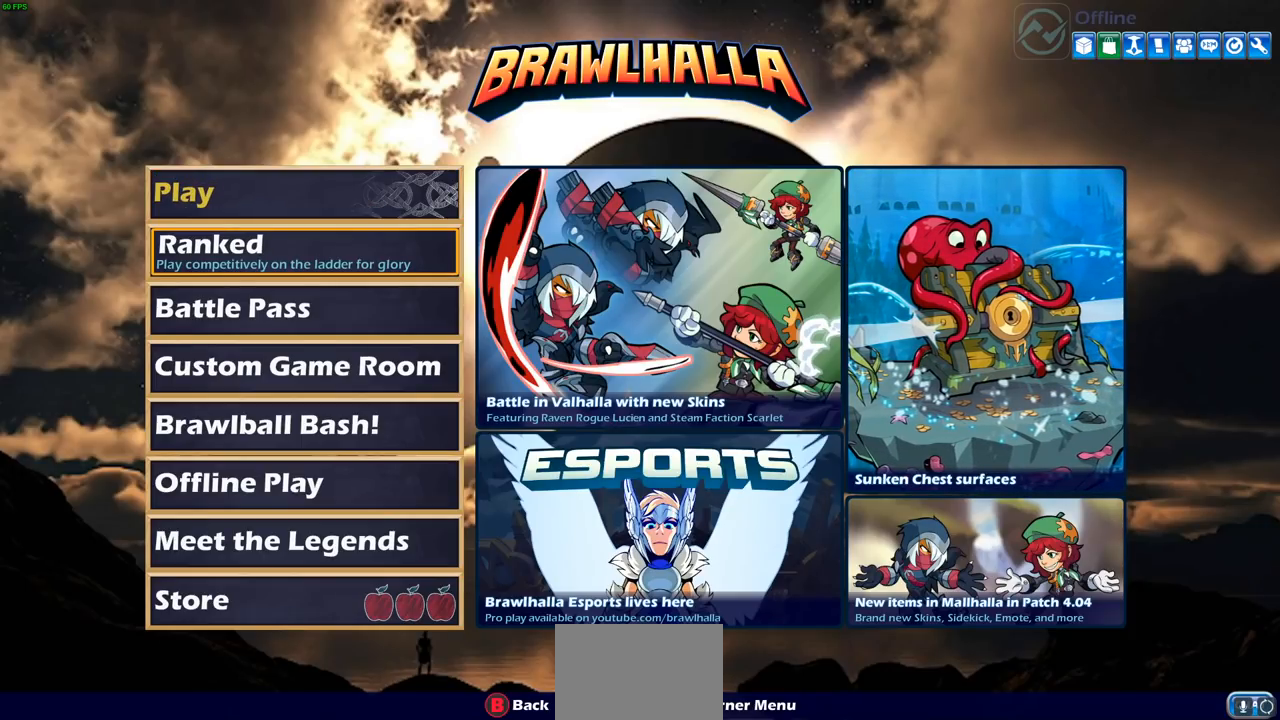
{"buttons": [], "left_stick": "center", "right_stick": "center", "events": []}
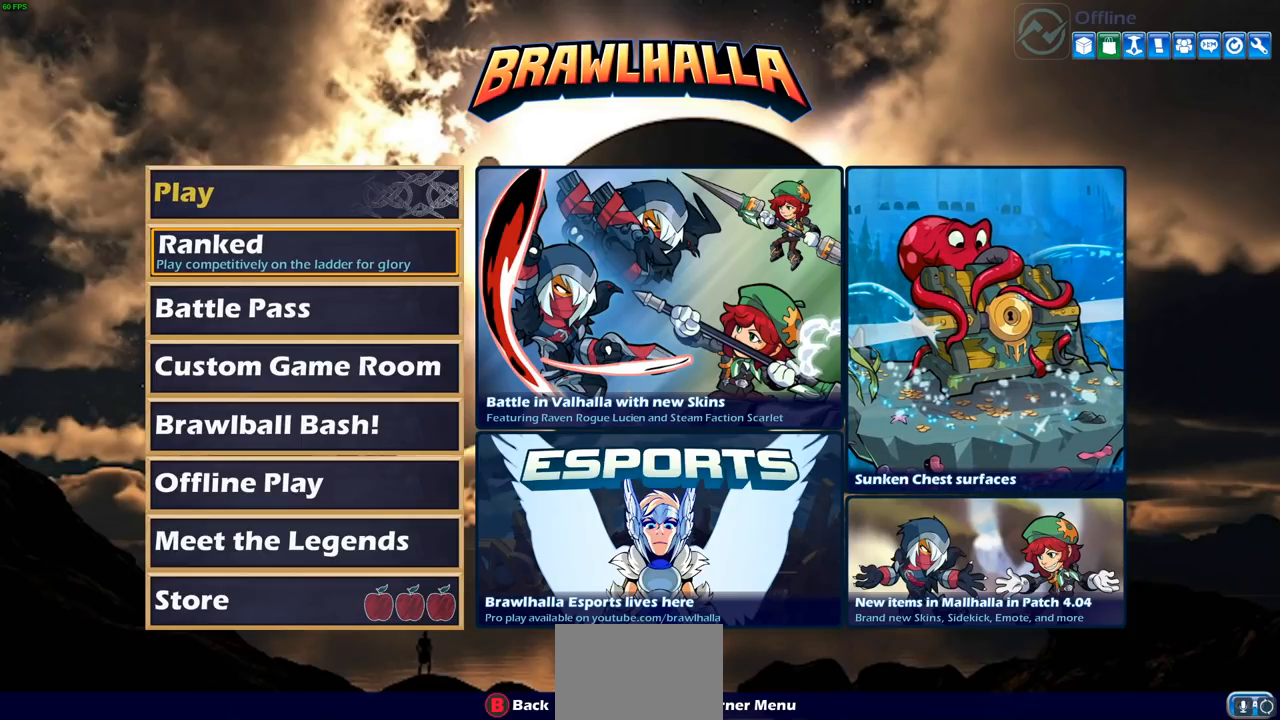
{"buttons": [], "left_stick": "center", "right_stick": "center", "events": []}
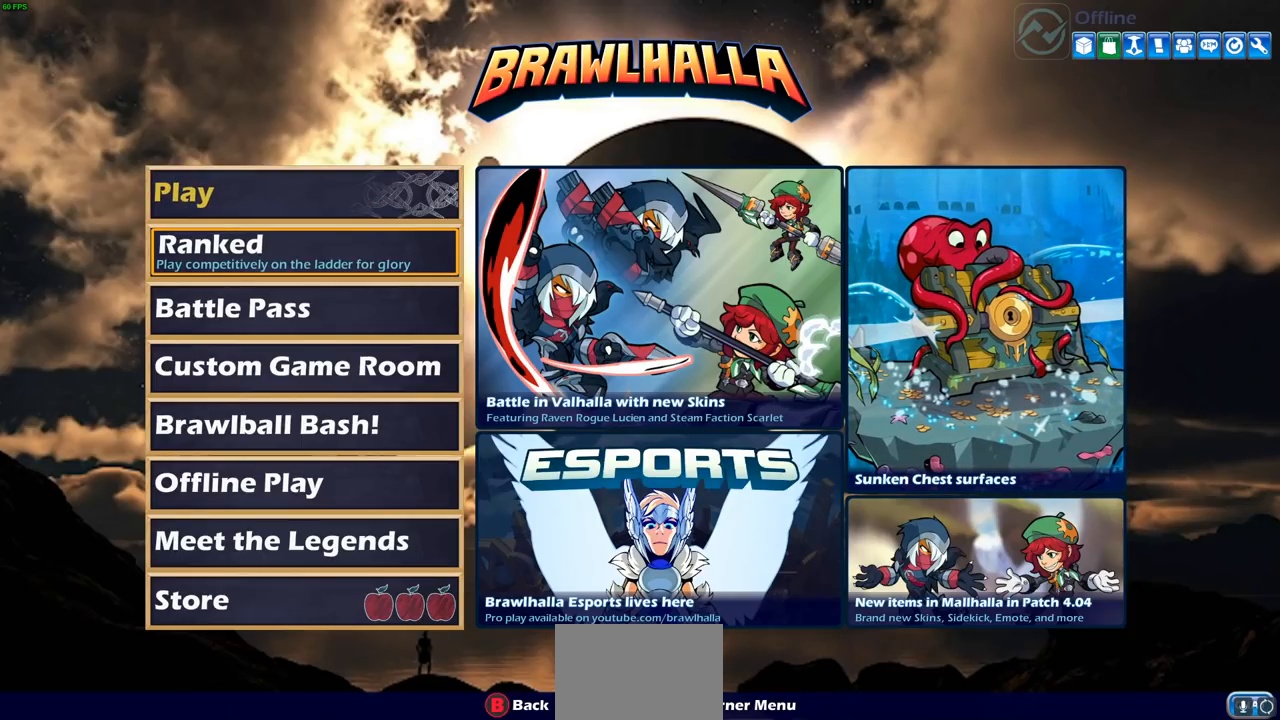
{"buttons": [], "left_stick": "center", "right_stick": "center", "events": []}
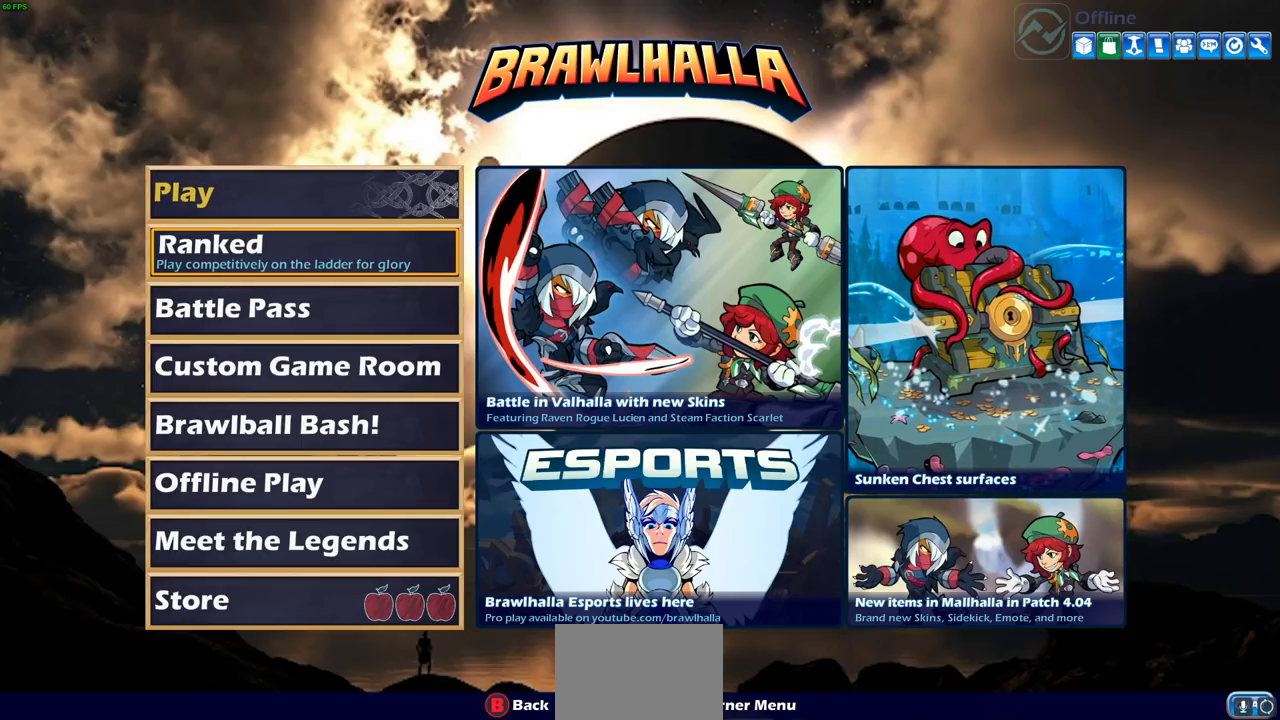
{"buttons": [], "left_stick": "center", "right_stick": "center", "events": []}
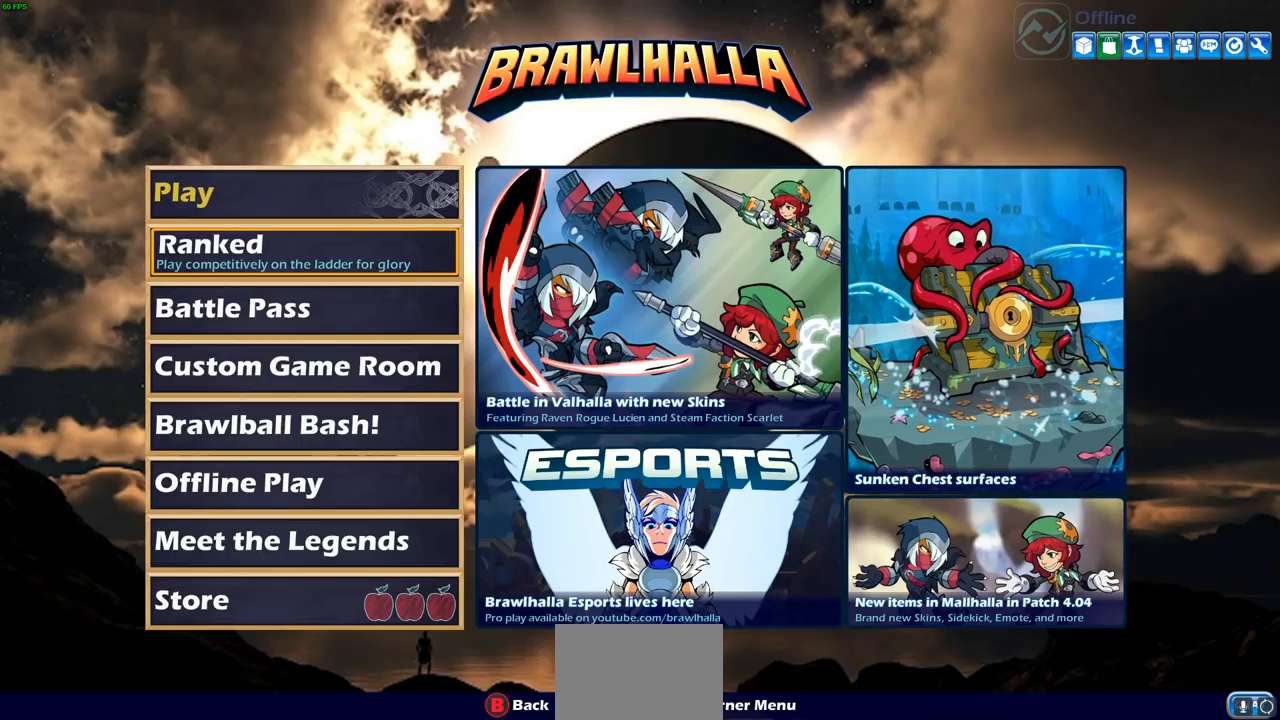
{"buttons": [], "left_stick": "center", "right_stick": "center", "events": []}
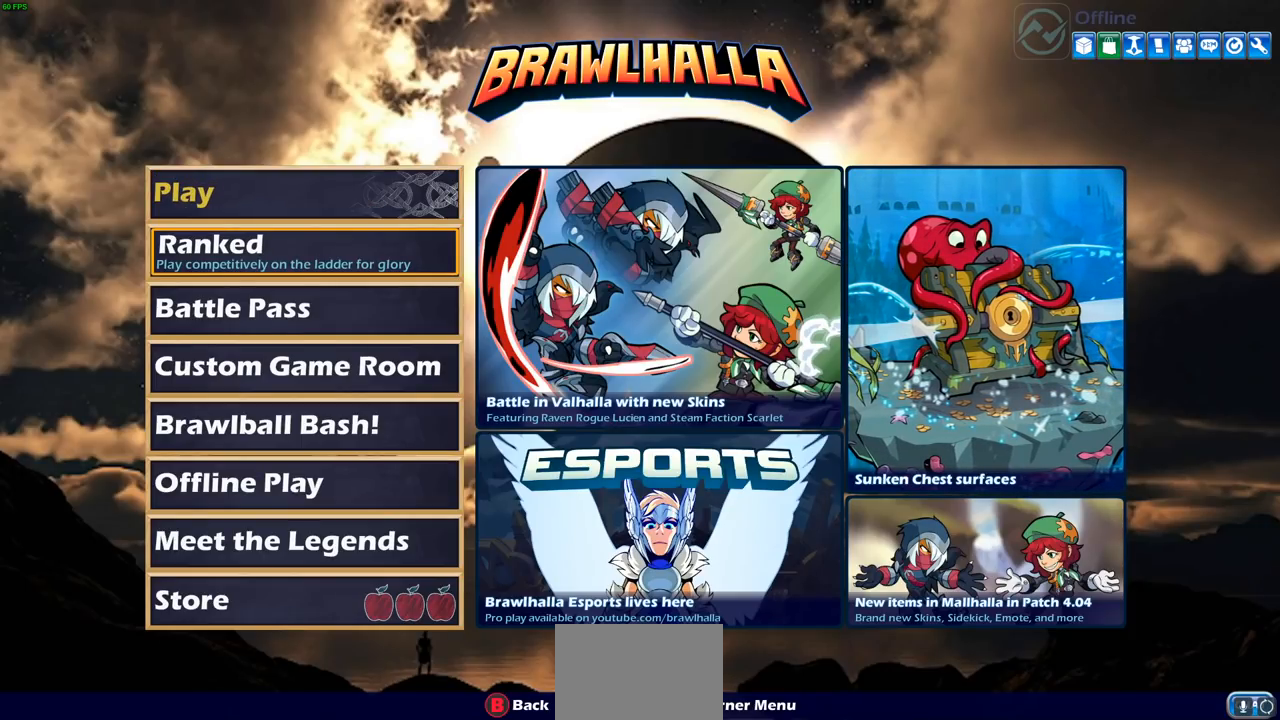
{"buttons": [], "left_stick": "center", "right_stick": "center", "events": [[50, "DPAD_DOWN", "down"], [167, "DPAD_DOWN", "up"], [250, "DPAD_DOWN", "down"], [267, "CROSS", "down"], [350, "DPAD_DOWN", "up"], [400, "CROSS", "up"]]}
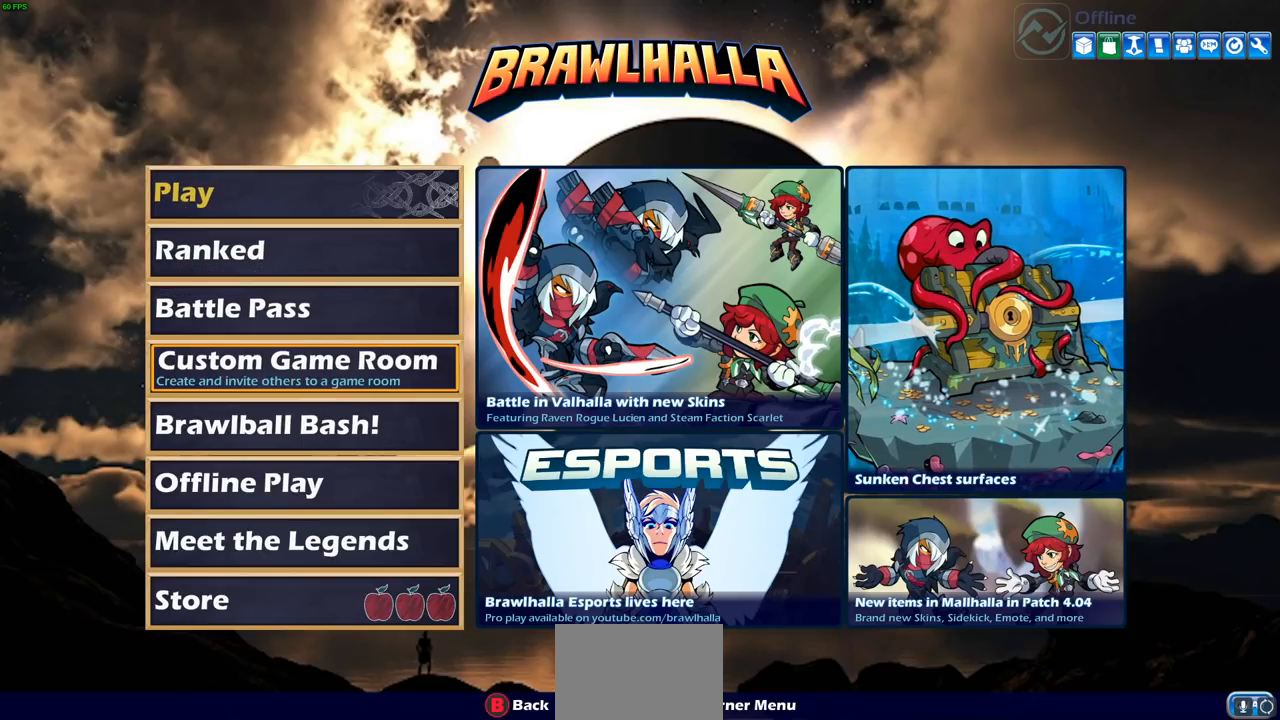
{"buttons": [], "left_stick": "center", "right_stick": "center", "events": [[117, "DPAD_DOWN", "down"], [150, "CROSS", "down"], [183, "CROSS", "up"], [233, "DPAD_DOWN", "up"], [317, "CROSS", "down"], [333, "DPAD_DOWN", "down"], [417, "CROSS", "up"], [417, "DPAD_DOWN", "up"]]}
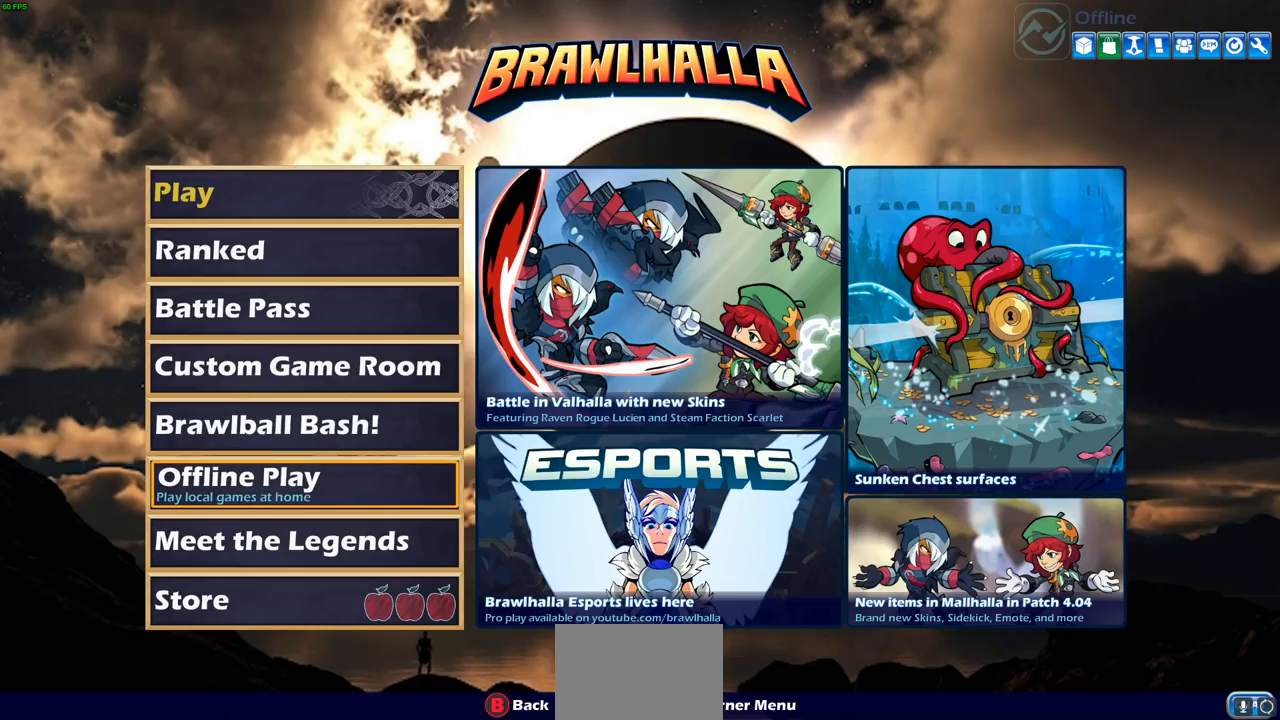
{"buttons": [], "left_stick": "center", "right_stick": "center", "events": []}
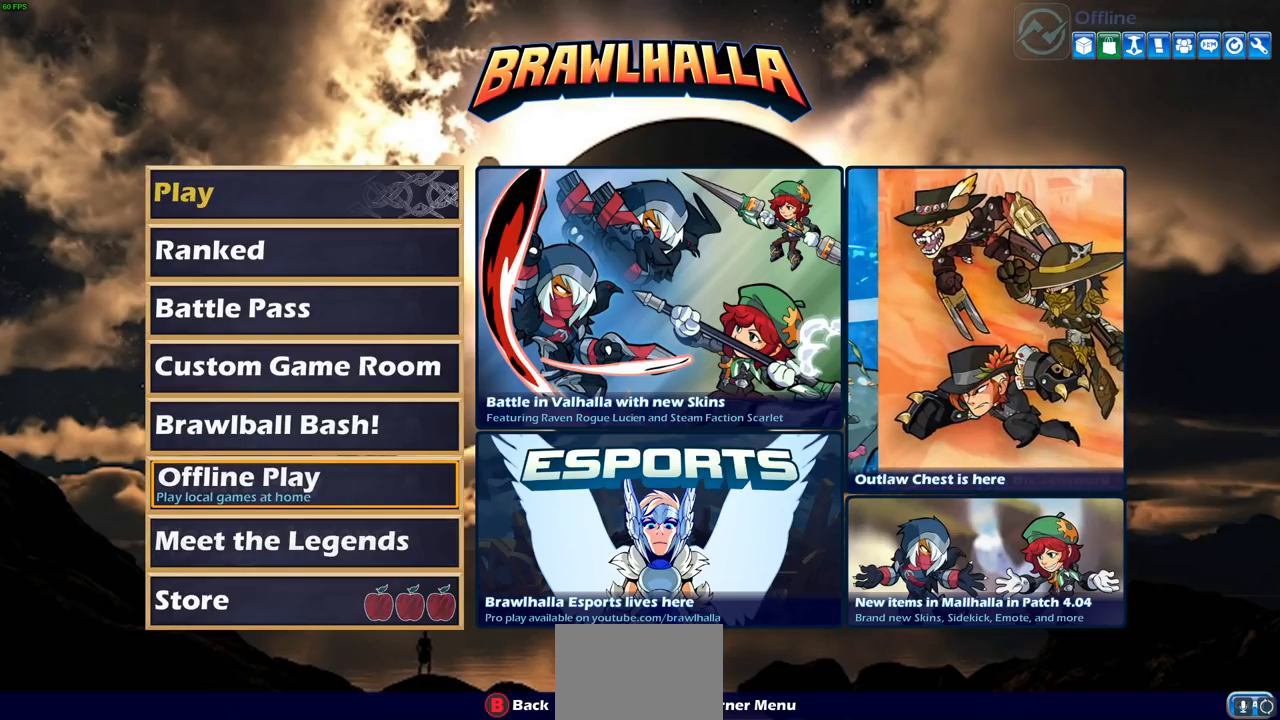
{"buttons": [], "left_stick": "center", "right_stick": "center", "events": []}
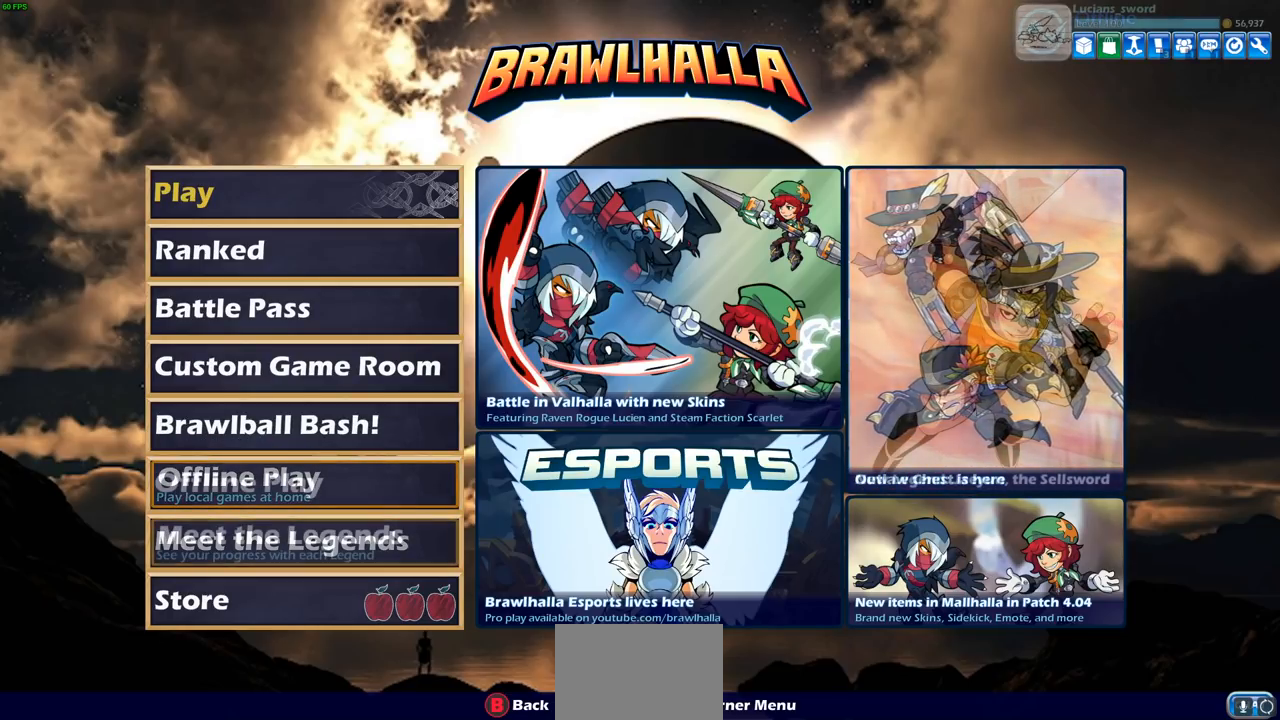
{"buttons": [], "left_stick": "center", "right_stick": "center", "events": []}
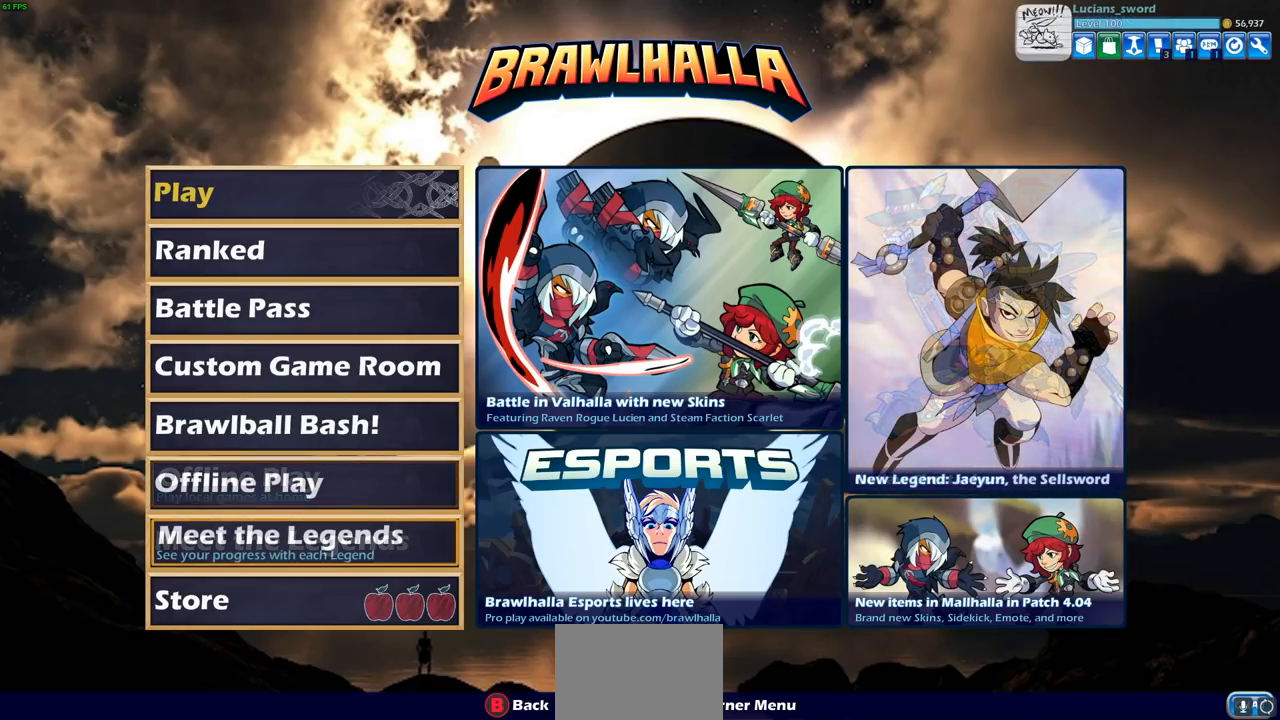
{"buttons": [], "left_stick": "center", "right_stick": "center", "events": []}
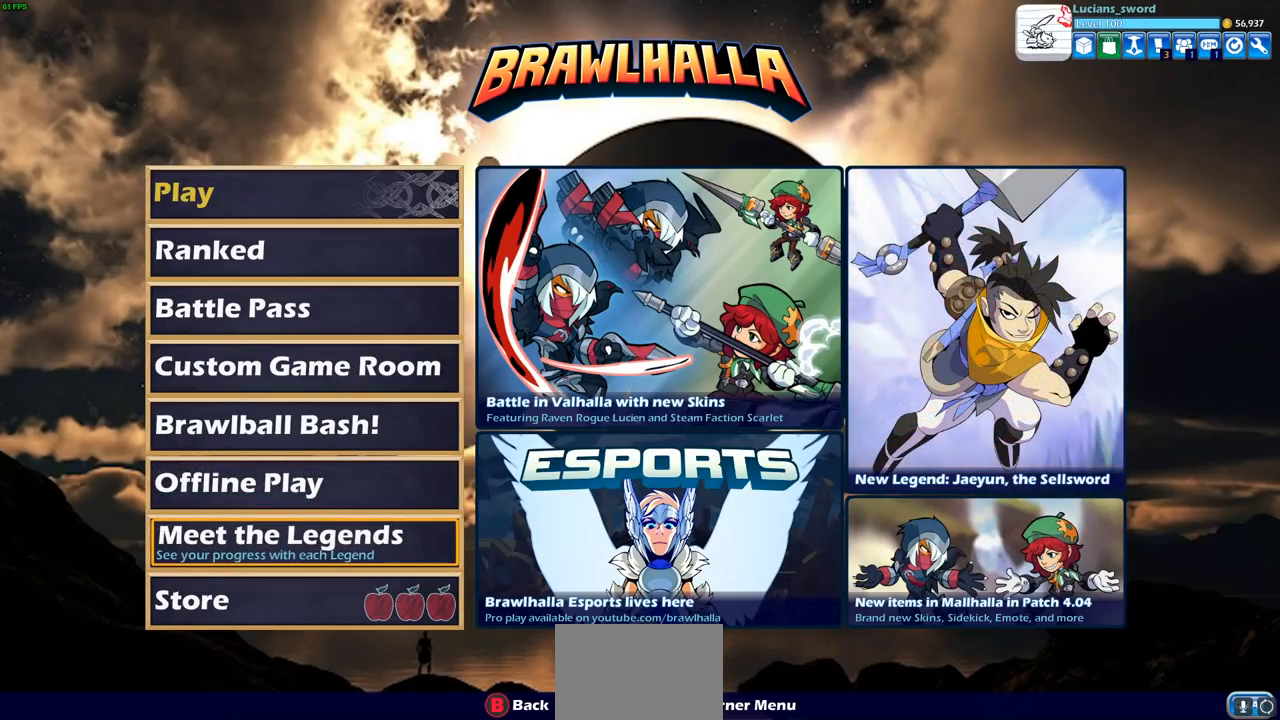
{"buttons": [], "left_stick": "center", "right_stick": "center", "events": [[350, "DPAD_UP", "down"], [450, "DPAD_UP", "up"]]}
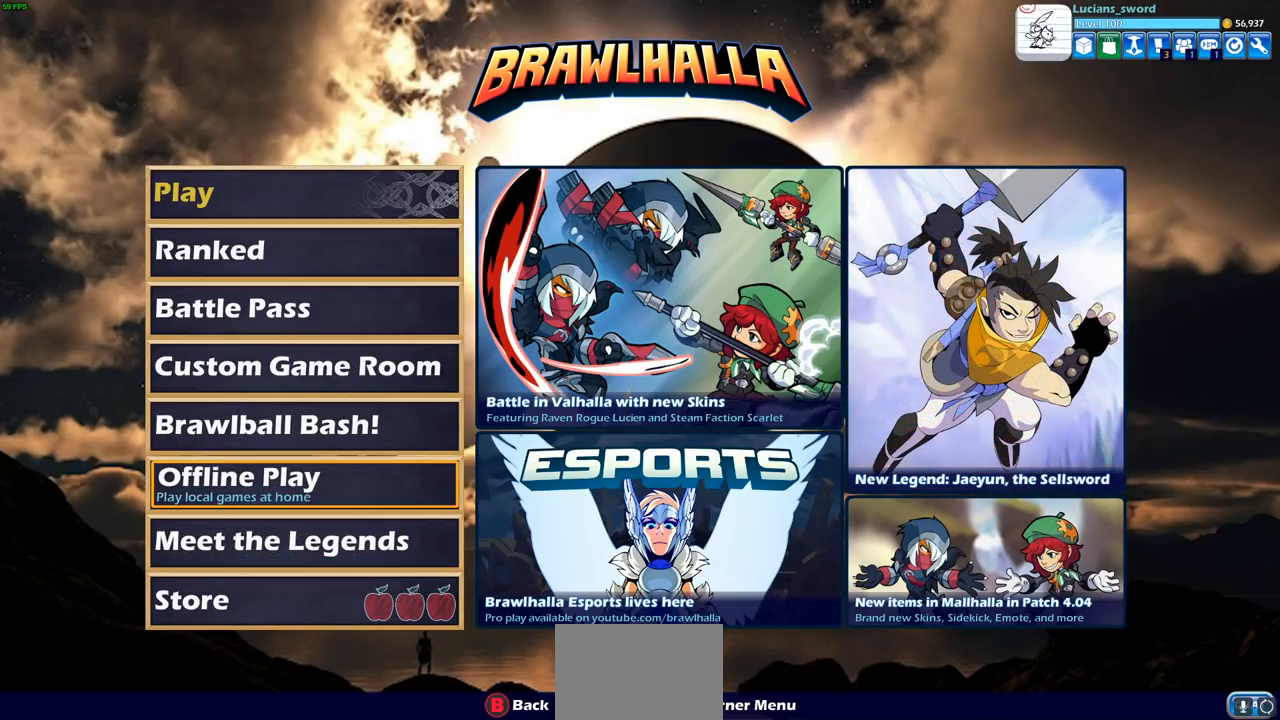
{"buttons": ["DPAD_UP"], "left_stick": "center", "right_stick": "center", "events": [[50, "DPAD_UP", "down"], [150, "DPAD_UP", "up"], [250, "DPAD_UP", "down"], [333, "DPAD_UP", "up"], [450, "DPAD_UP", "down"]]}
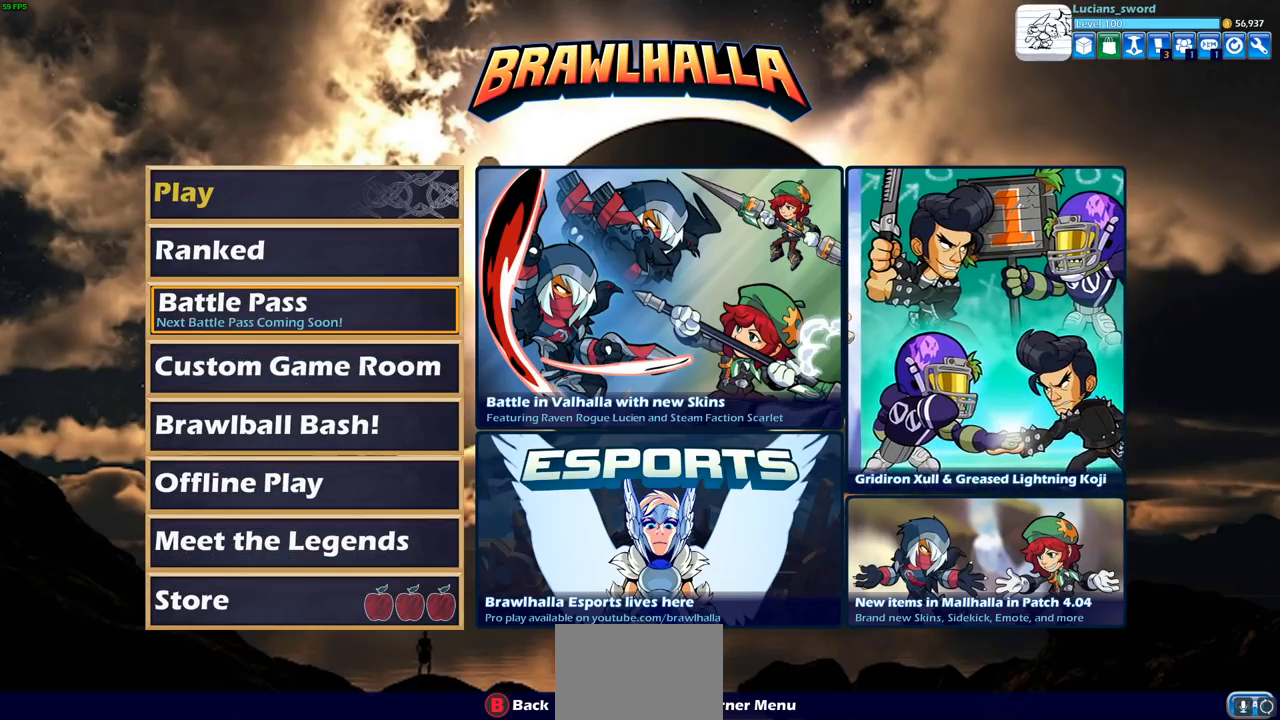
{"buttons": ["DPAD_UP"], "left_stick": "center", "right_stick": "center", "events": [[33, "DPAD_UP", "up"], [500, "DPAD_UP", "down"]]}
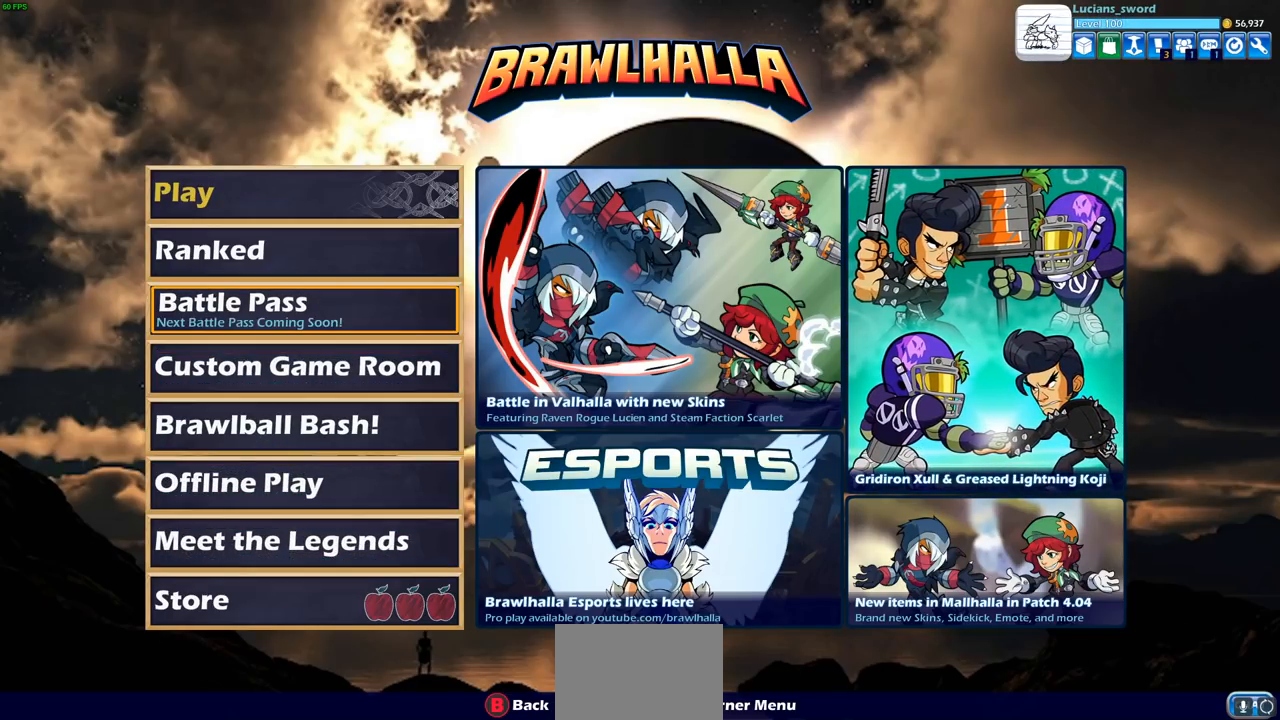
{"buttons": [], "left_stick": "center", "right_stick": "center", "events": [[117, "DPAD_UP", "up"], [317, "DPAD_UP", "down"], [383, "DPAD_UP", "up"]]}
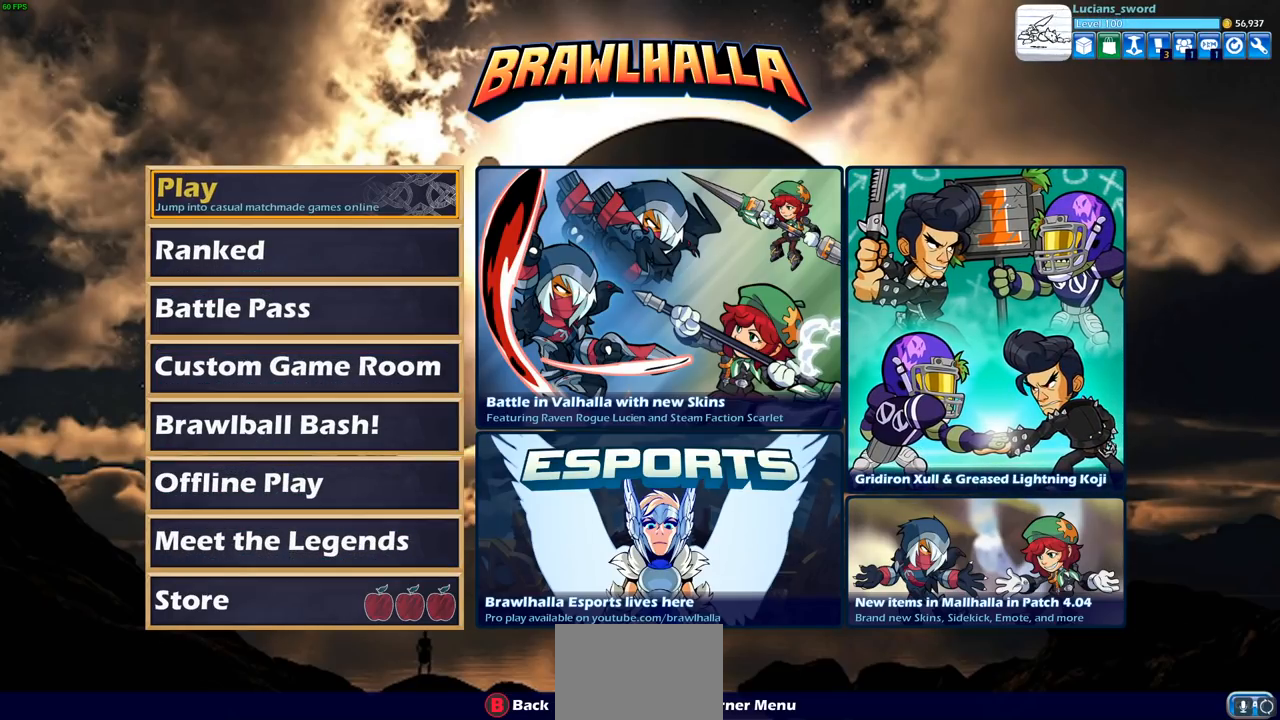
{"buttons": [], "left_stick": "center", "right_stick": "center", "events": [[383, "DPAD_DOWN", "down"], [483, "DPAD_DOWN", "up"]]}
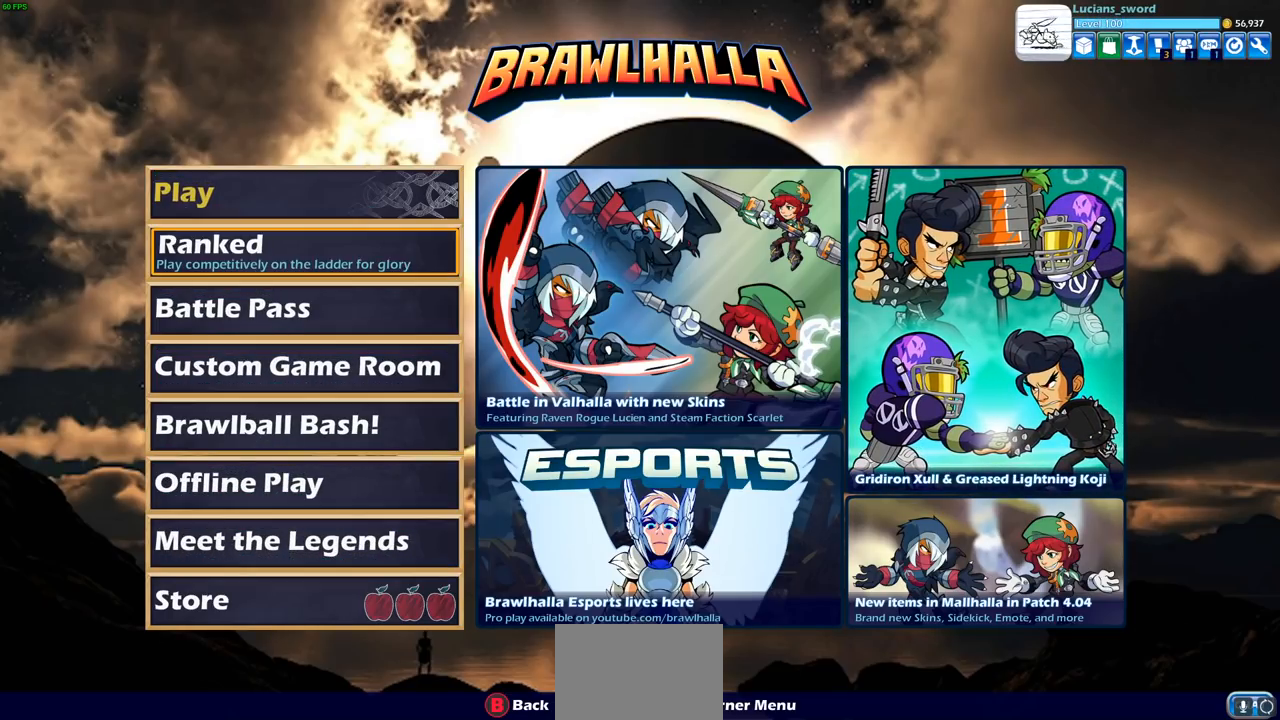
{"buttons": [], "left_stick": "center", "right_stick": "center", "events": [[100, "DPAD_DOWN", "down"], [183, "DPAD_DOWN", "up"], [300, "DPAD_DOWN", "down"], [400, "DPAD_DOWN", "up"]]}
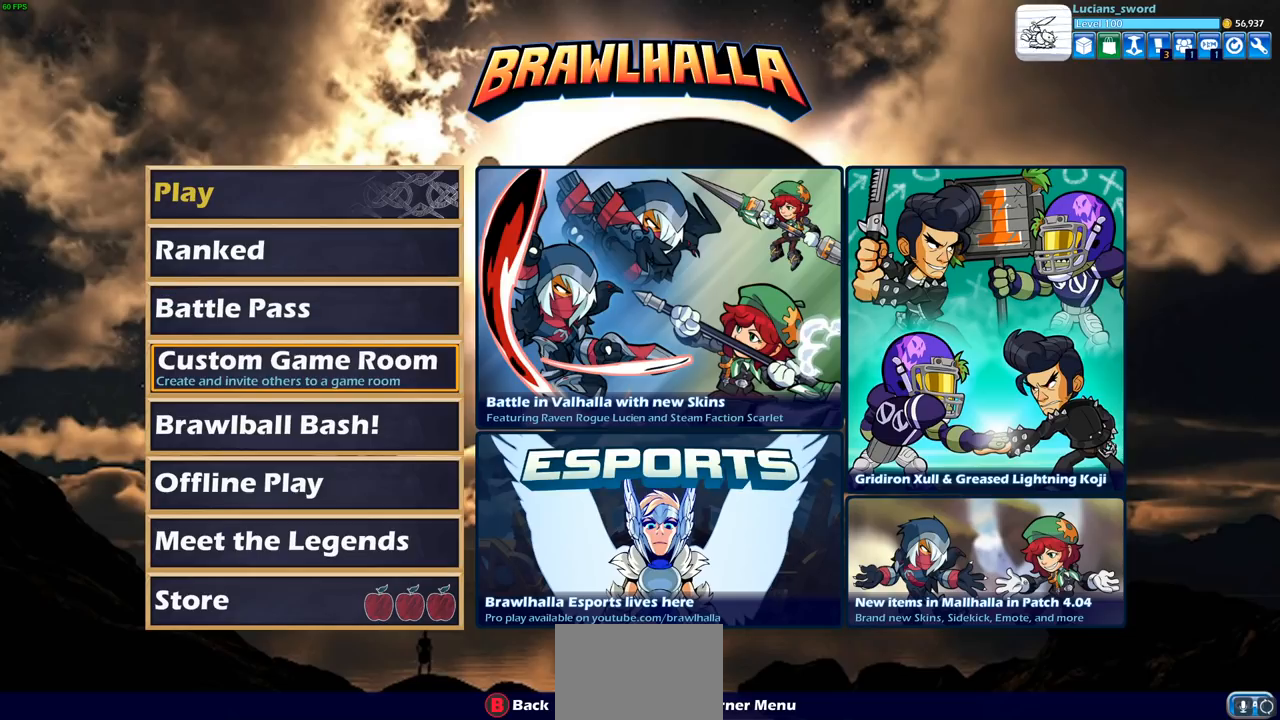
{"buttons": [], "left_stick": "center", "right_stick": "center", "events": [[17, "DPAD_DOWN", "down"], [100, "DPAD_DOWN", "up"]]}
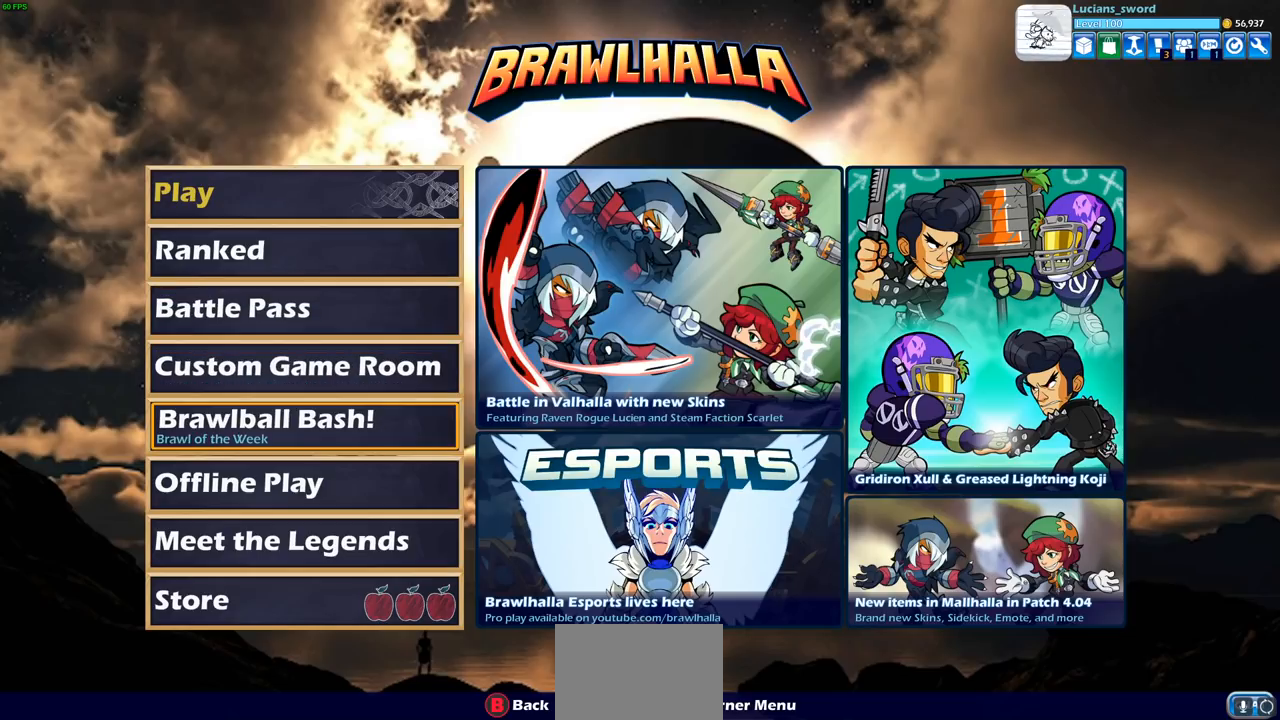
{"buttons": [], "left_stick": "center", "right_stick": "center", "events": [[283, "DPAD_DOWN", "down"], [400, "DPAD_DOWN", "up"]]}
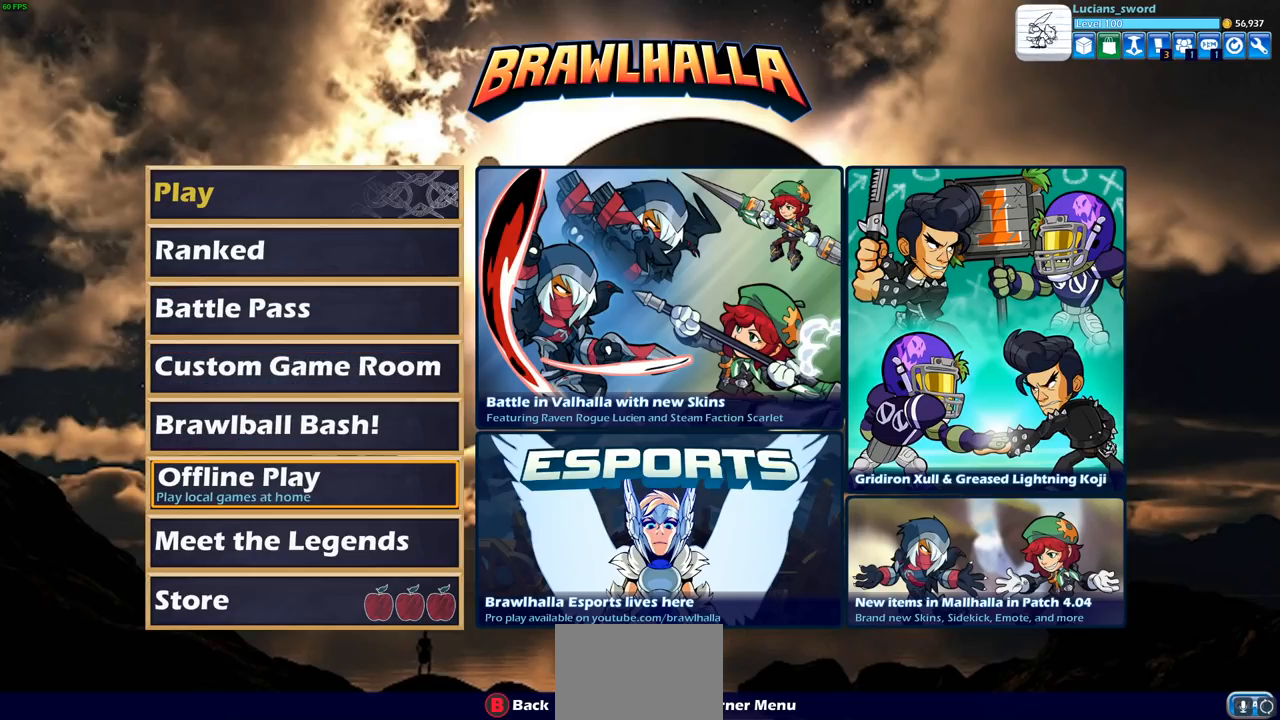
{"buttons": [], "left_stick": "center", "right_stick": "center", "events": [[250, "DPAD_DOWN", "down"], [383, "DPAD_DOWN", "up"]]}
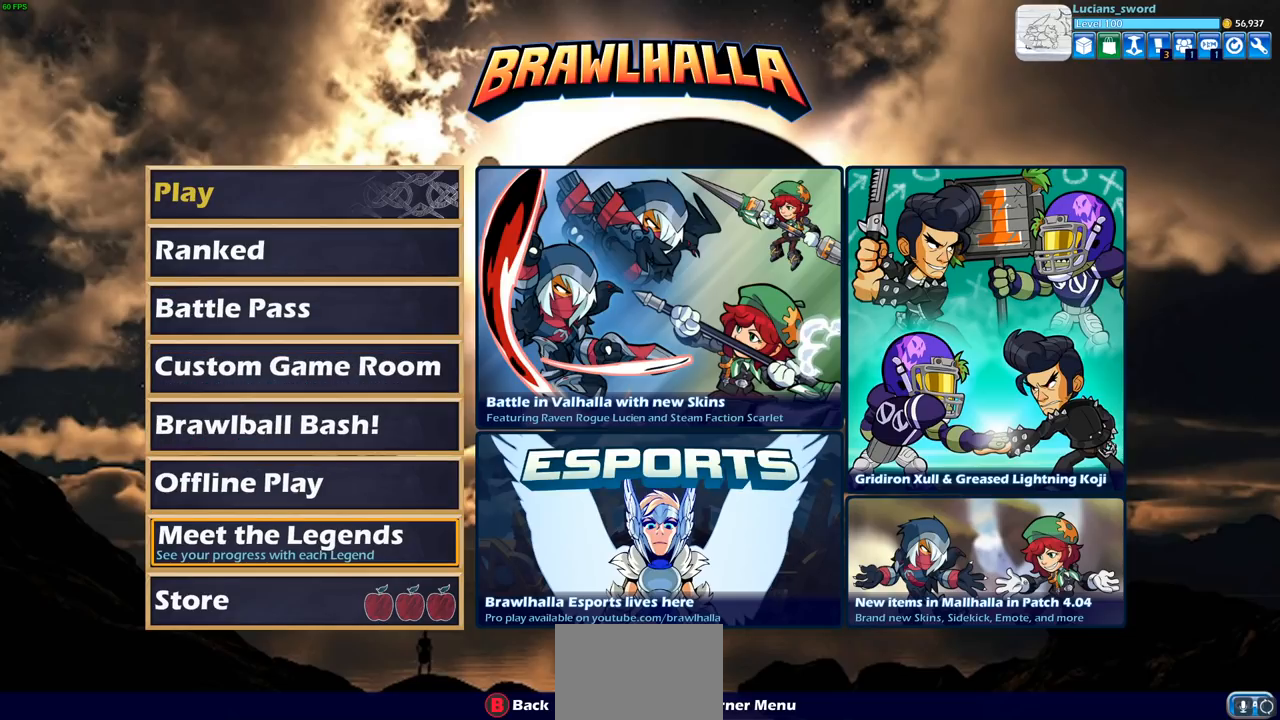
{"buttons": [], "left_stick": "center", "right_stick": "center", "events": [[50, "DPAD_DOWN", "down"], [133, "DPAD_DOWN", "up"], [333, "DPAD_UP", "down"], [450, "DPAD_UP", "up"]]}
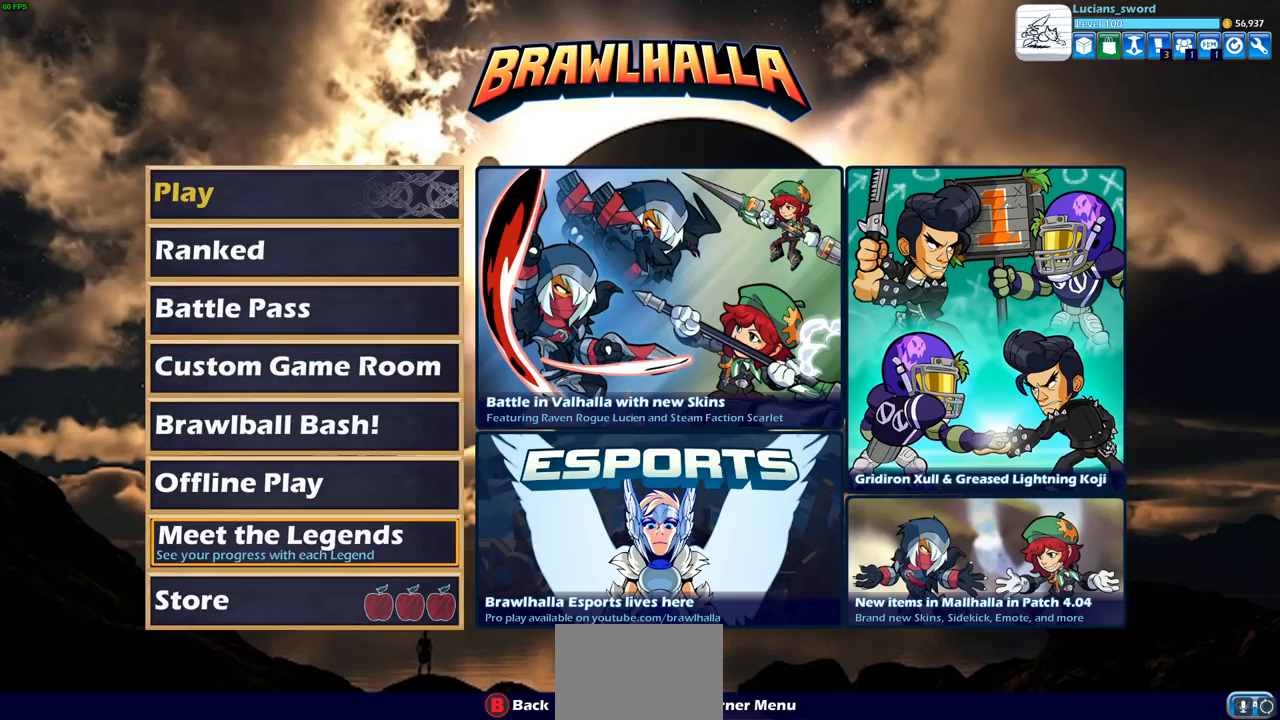
{"buttons": [], "left_stick": "center", "right_stick": "center", "events": [[133, "CROSS", "down"], [233, "CROSS", "up"]]}
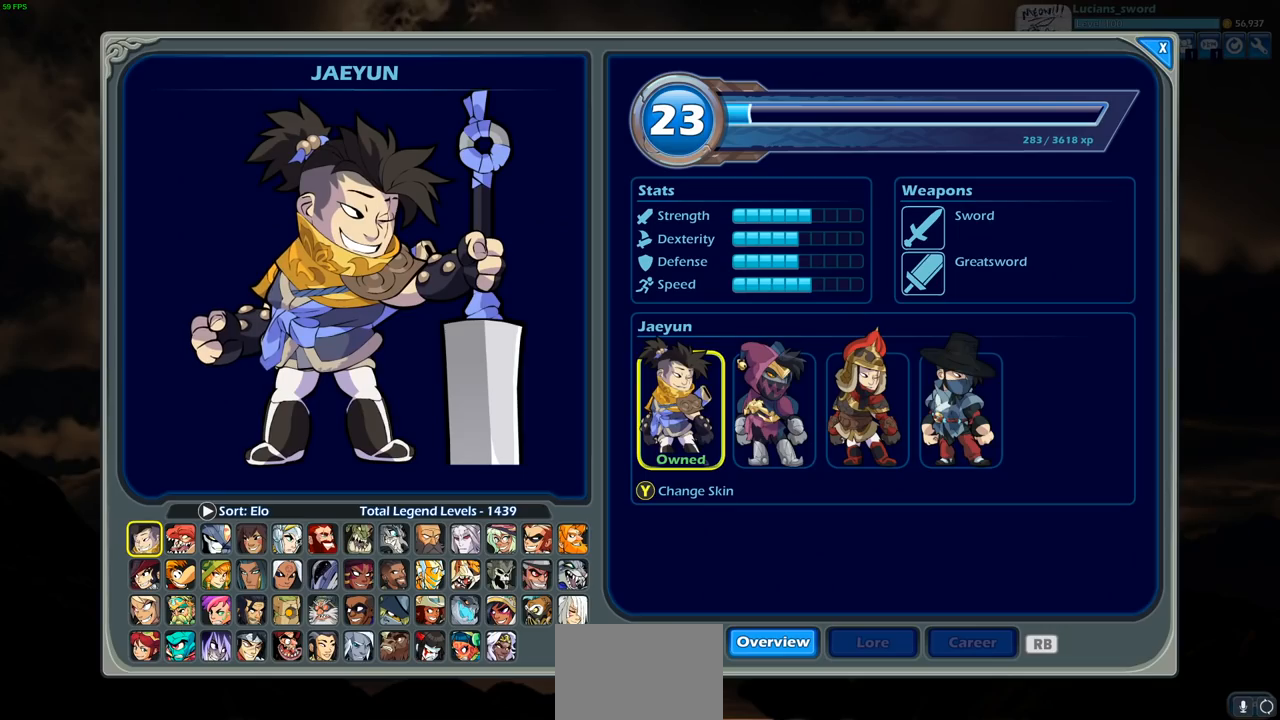
{"buttons": [], "left_stick": "center", "right_stick": "center", "events": []}